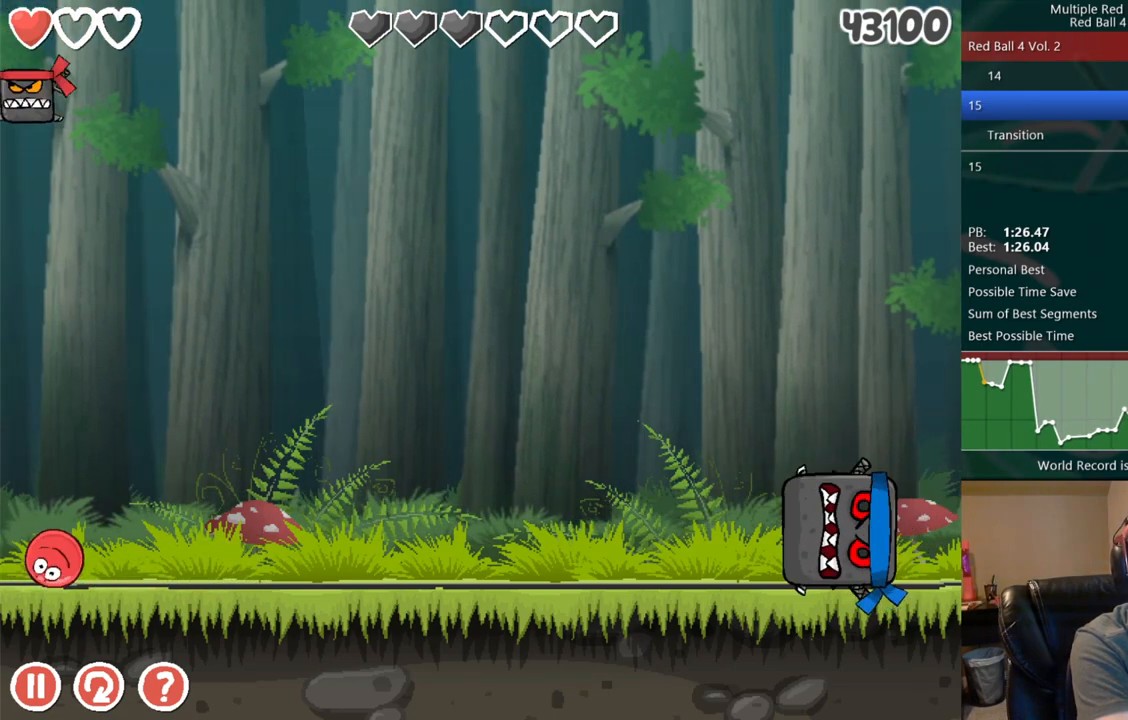
Gameplay with keyboard; each line is a JSON object with the keys held at the frame after it. "events" lists presses ("down") and releases ("up") of "down", "left", "right" and "up" between this image and that frame as [ms after this image, input, new state], when the widget could be followed in between. No other keys are recorded. Mouse input is not recorded. Not read: r.
{"keys": ["left", "up"], "events": [[50, "right", "up"], [150, "left", "down"], [317, "up", "down"]]}
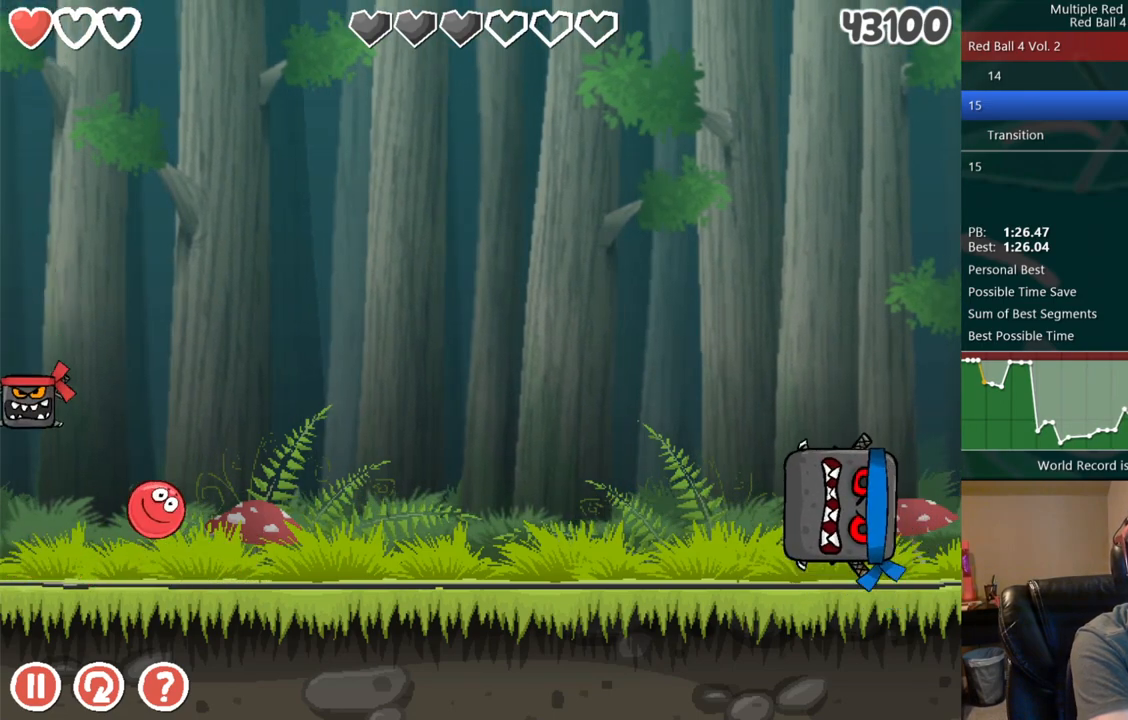
{"keys": ["right", "up"], "events": [[300, "left", "up"], [400, "right", "down"]]}
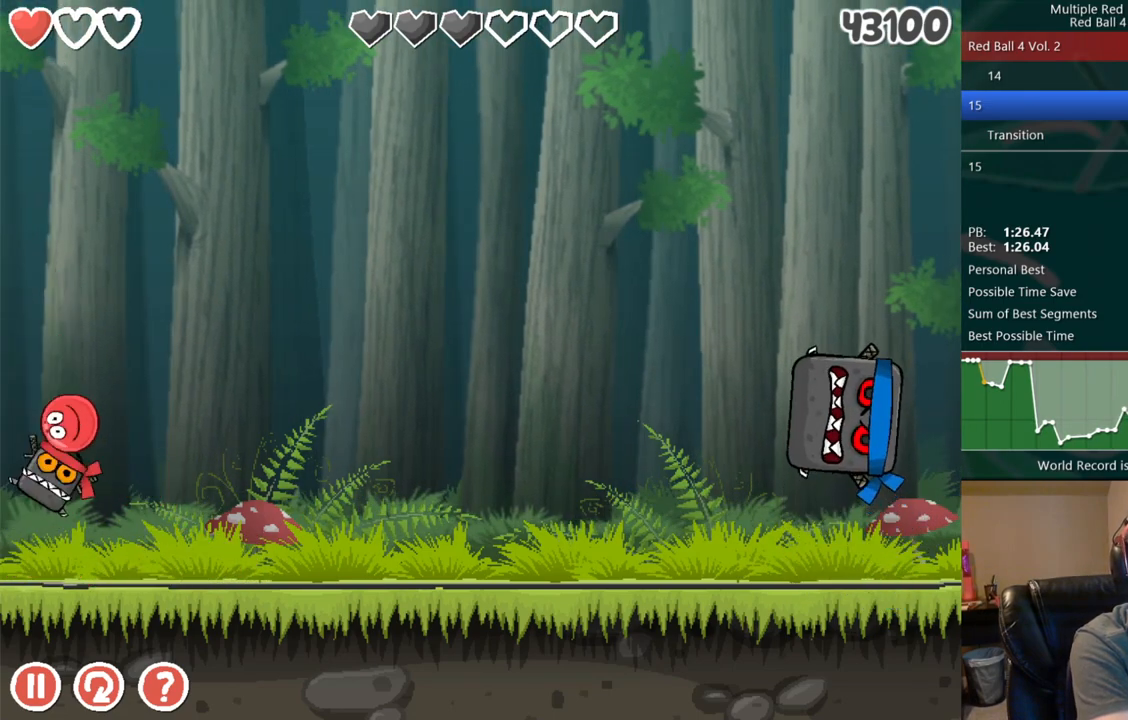
{"keys": ["up"], "events": [[200, "right", "up"]]}
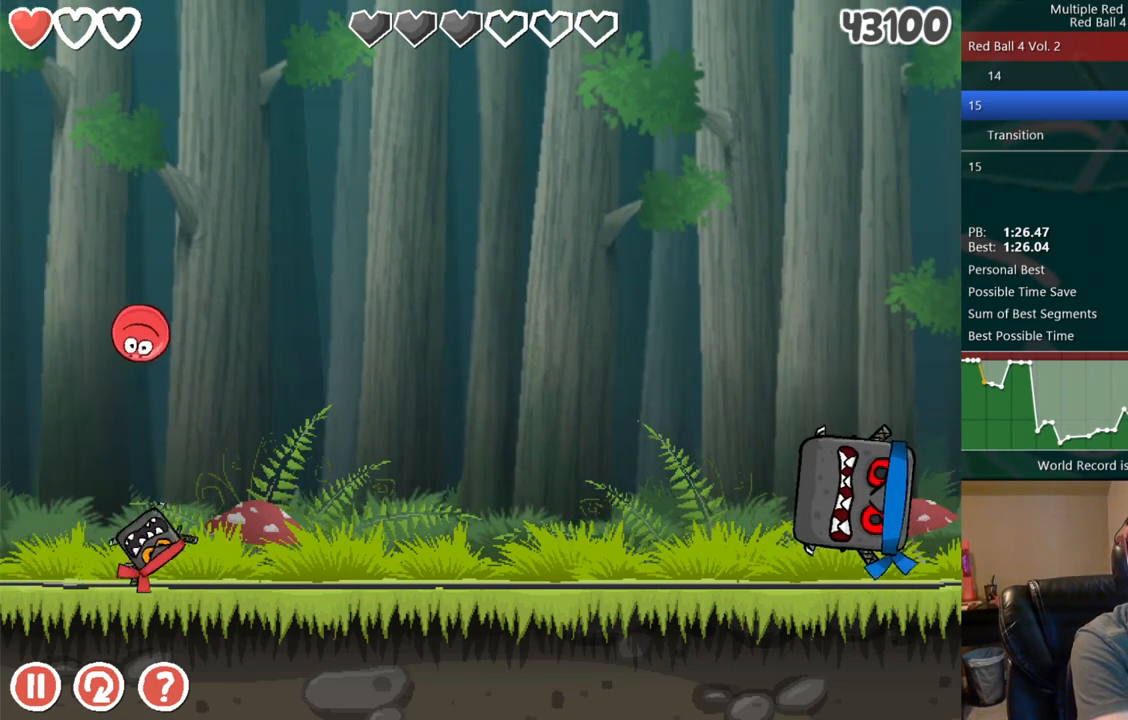
{"keys": ["up"], "events": []}
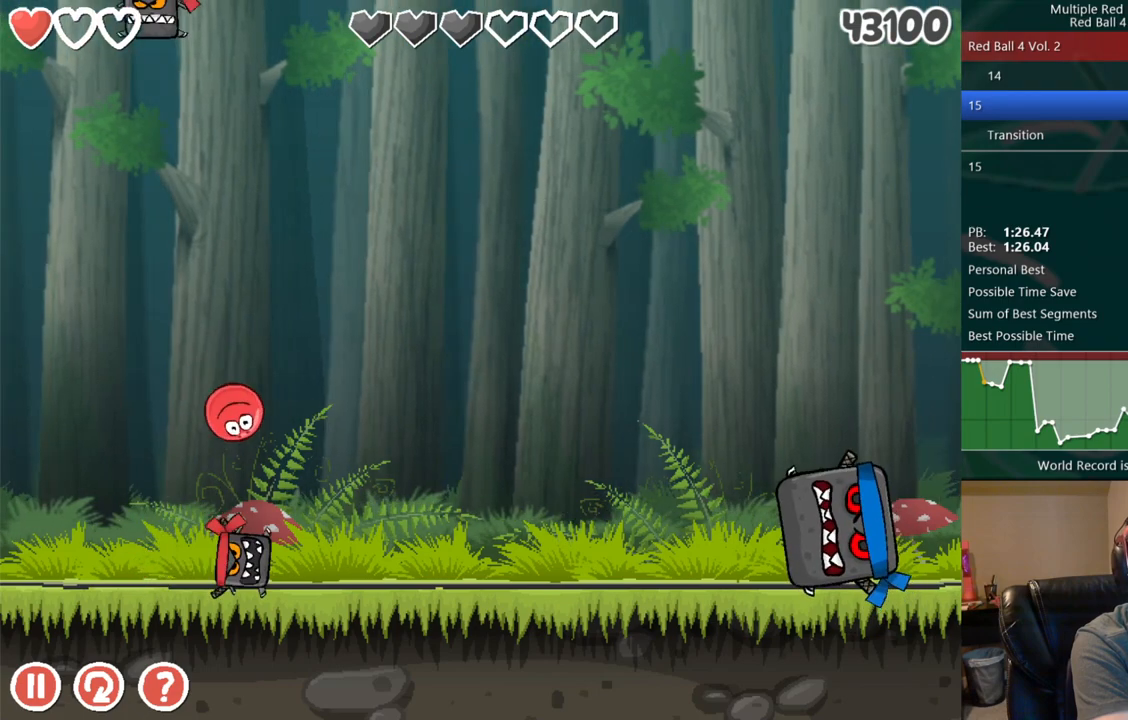
{"keys": ["up"], "events": [[83, "left", "down"], [350, "left", "up"]]}
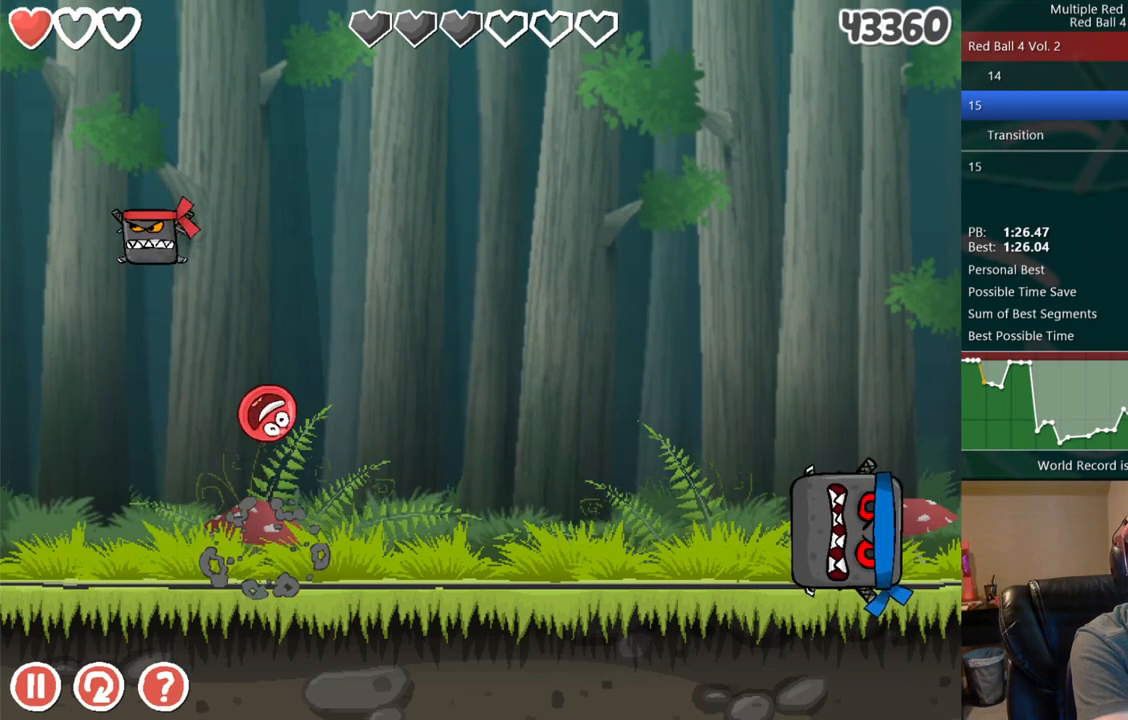
{"keys": ["left", "up"], "events": [[50, "left", "down"]]}
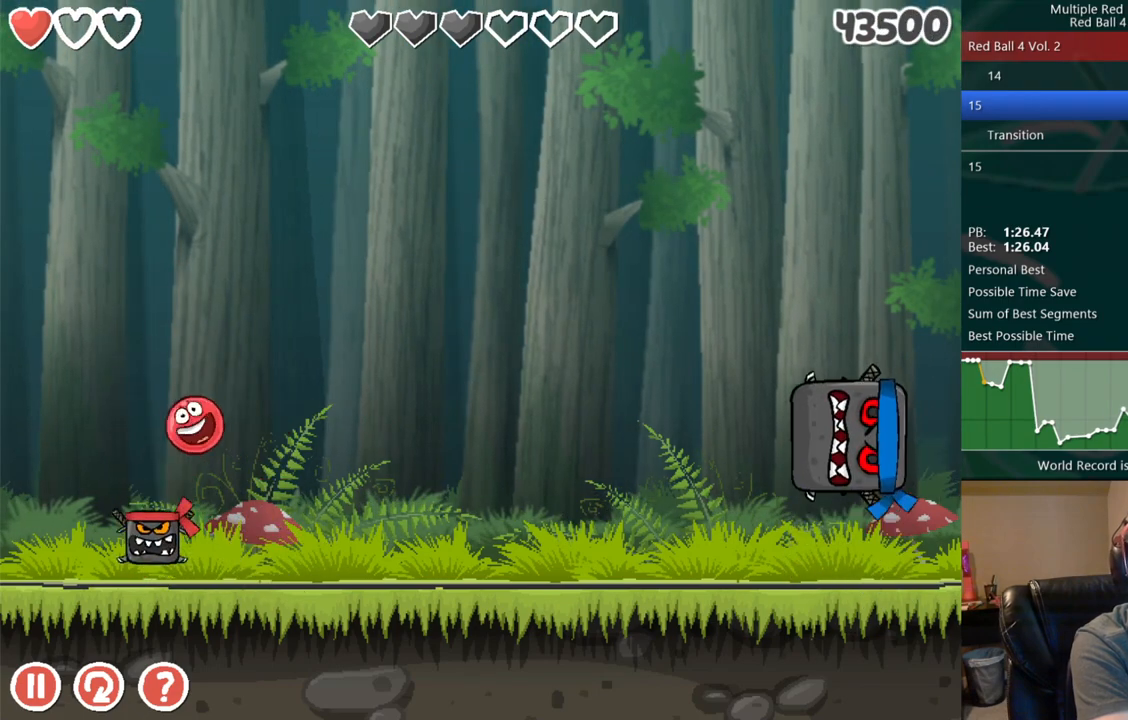
{"keys": ["up"], "events": [[417, "left", "up"]]}
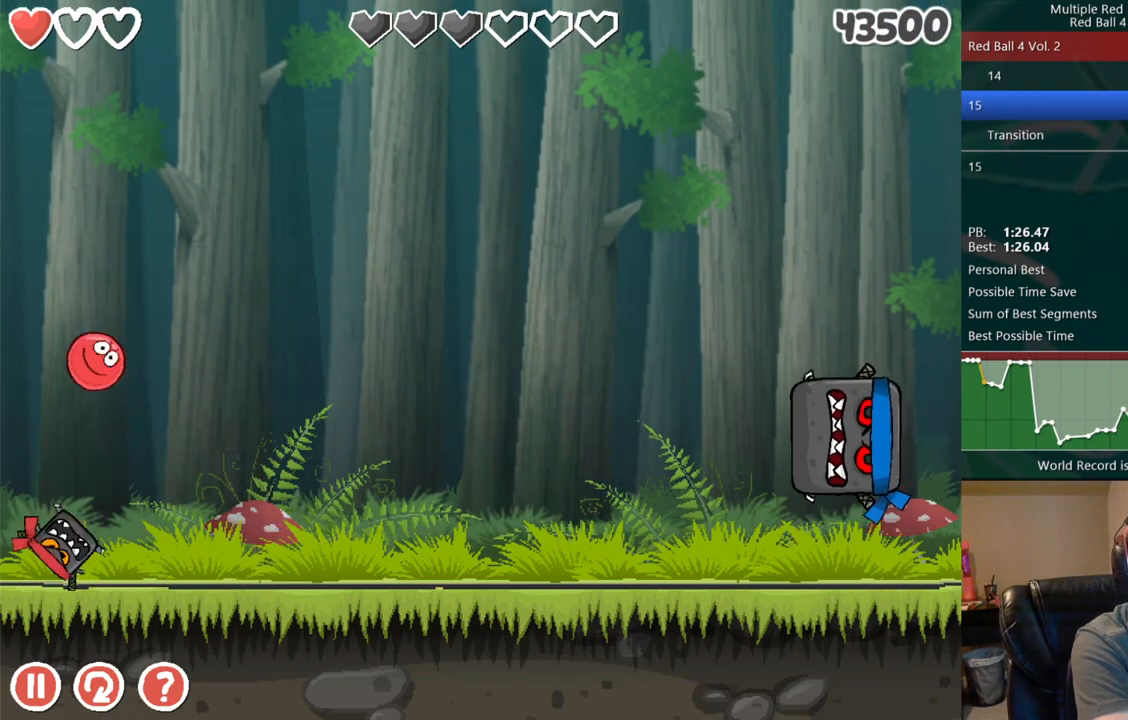
{"keys": ["right", "up"], "events": [[17, "right", "down"], [167, "right", "up"], [367, "right", "down"]]}
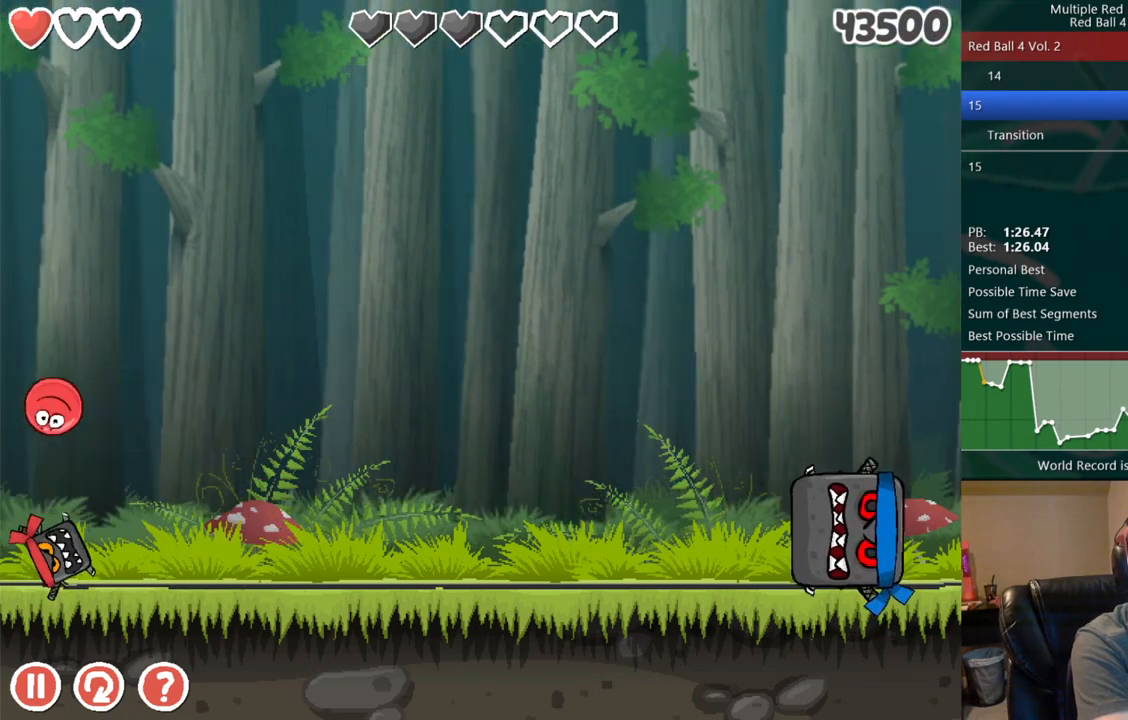
{"keys": ["up"], "events": [[400, "right", "up"]]}
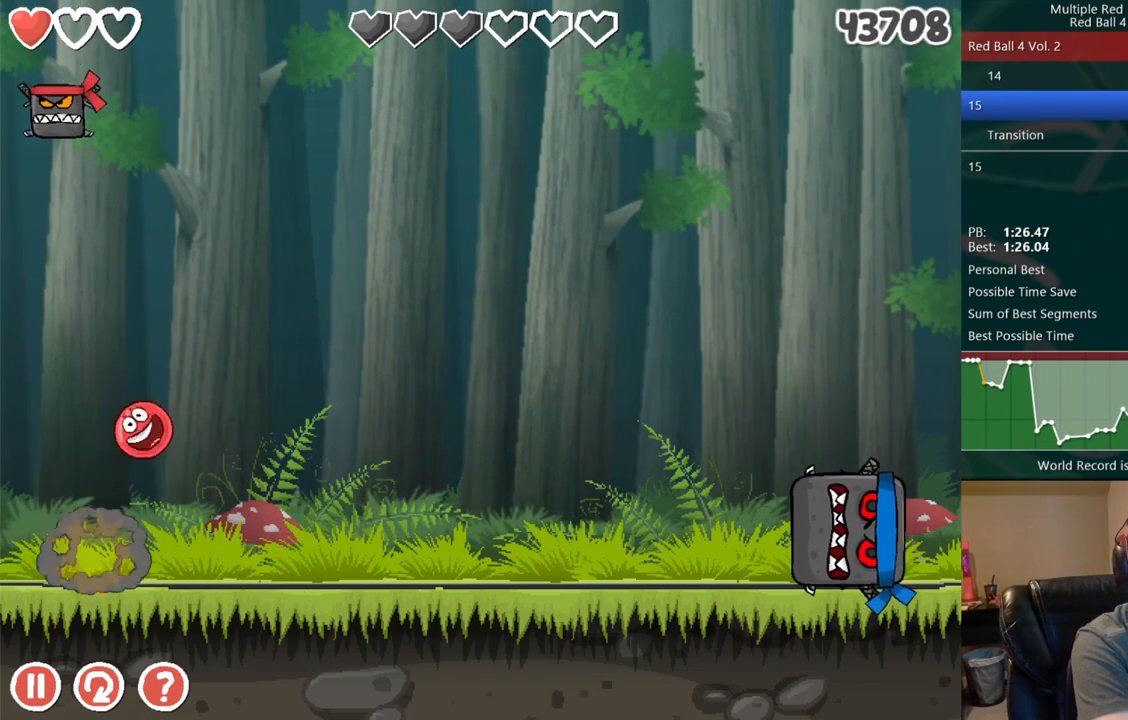
{"keys": ["up"], "events": [[67, "left", "down"], [217, "left", "up"]]}
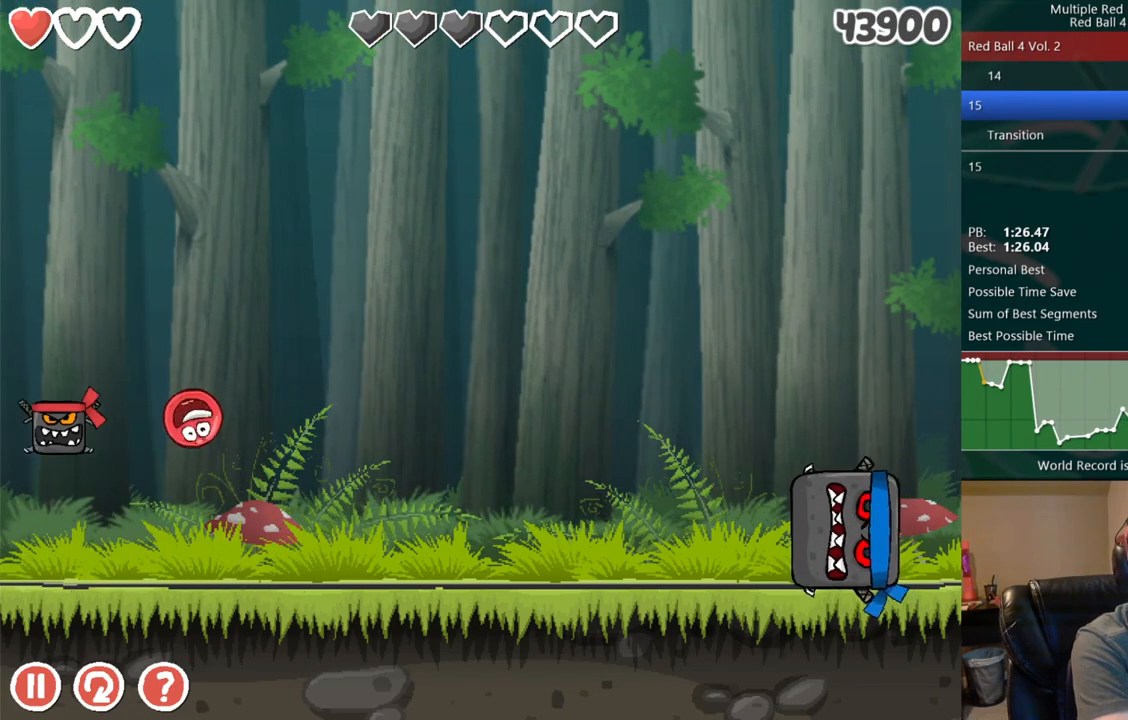
{"keys": ["up"], "events": []}
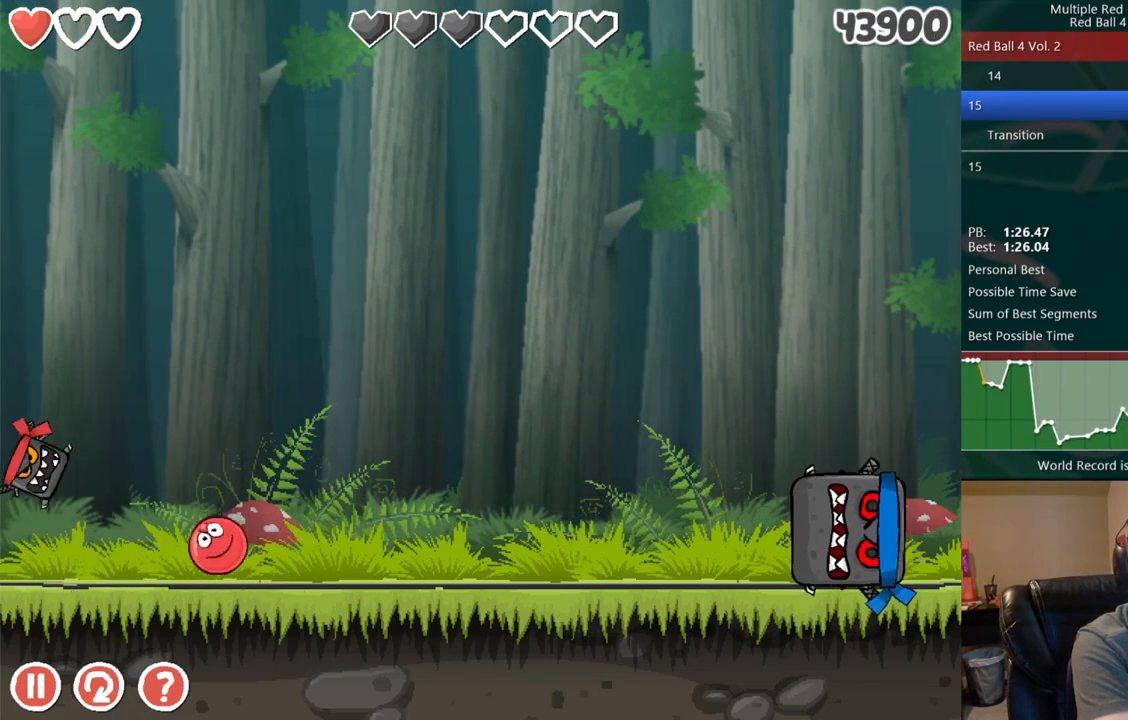
{"keys": ["up"], "events": [[300, "left", "down"], [500, "left", "up"]]}
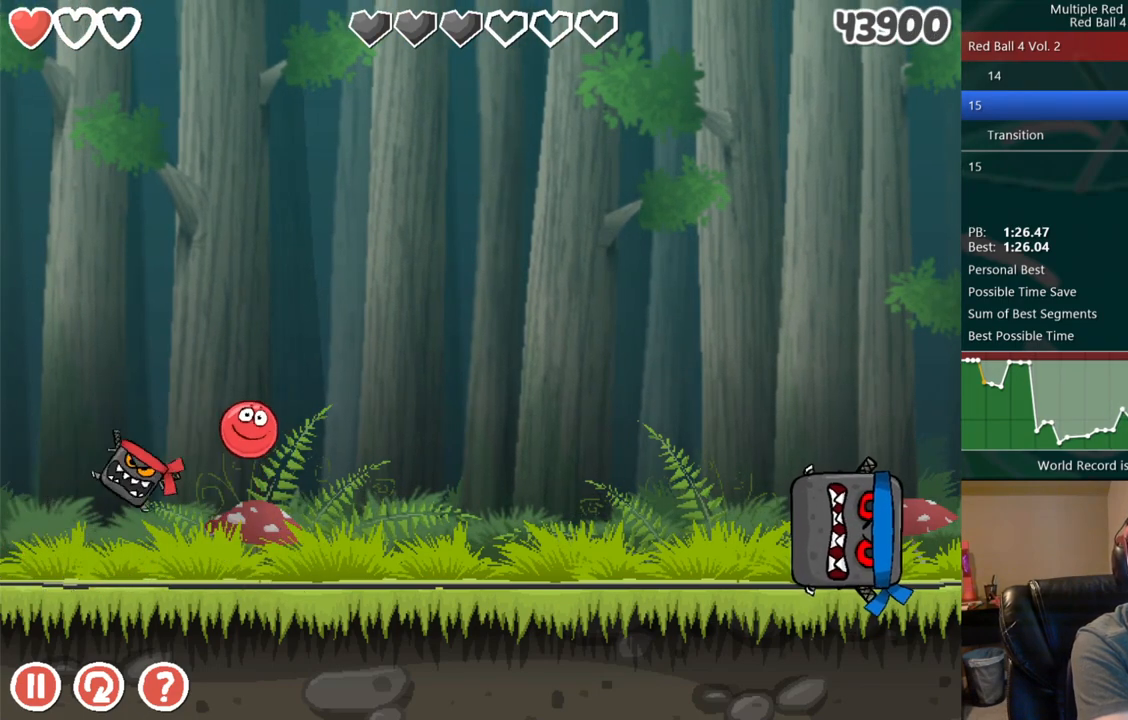
{"keys": ["right", "up"], "events": [[317, "right", "down"]]}
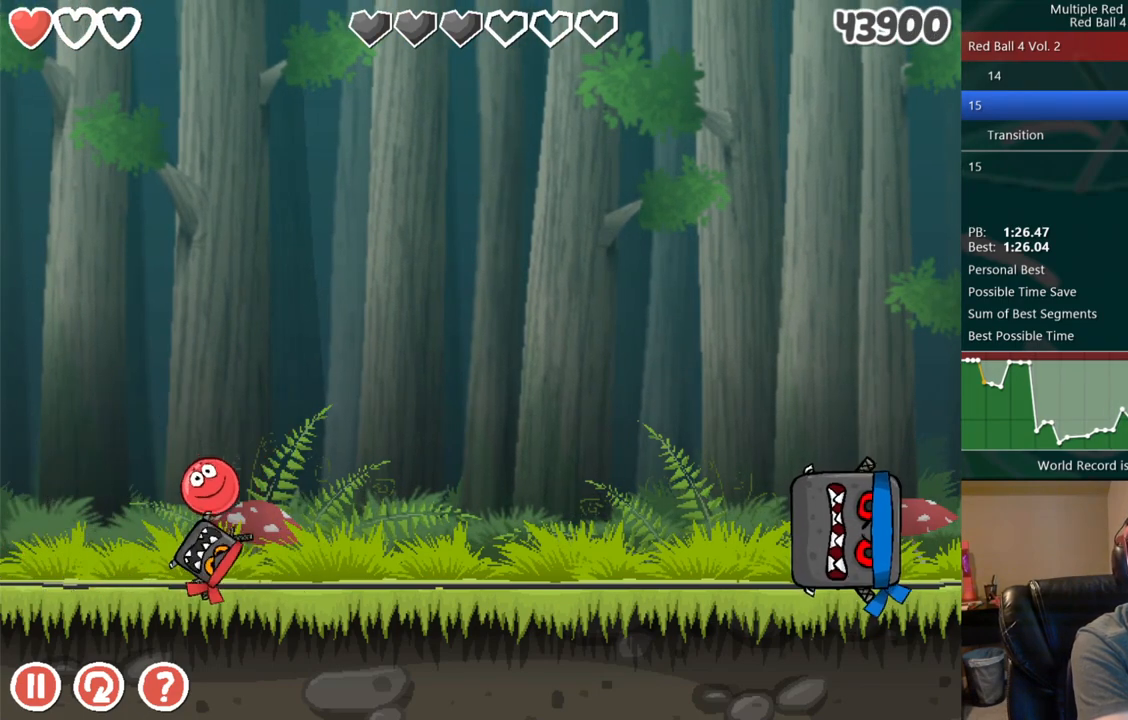
{"keys": ["up"], "events": [[100, "right", "up"], [233, "left", "down"], [400, "left", "up"]]}
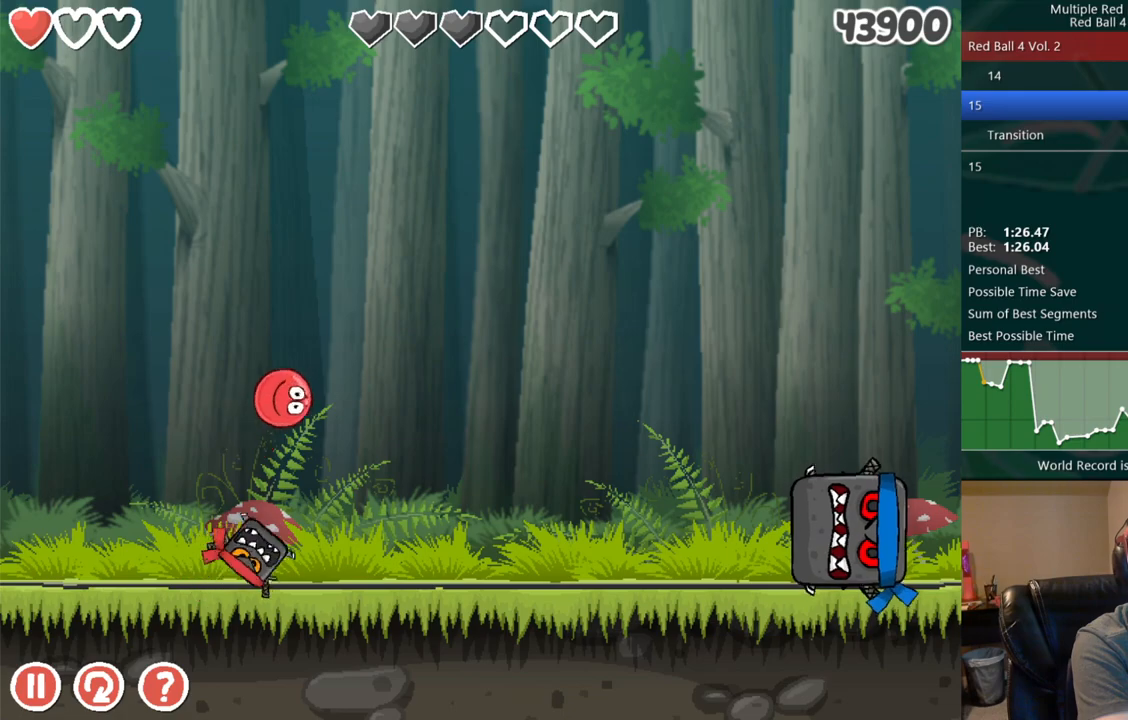
{"keys": ["right", "up"], "events": [[317, "right", "down"]]}
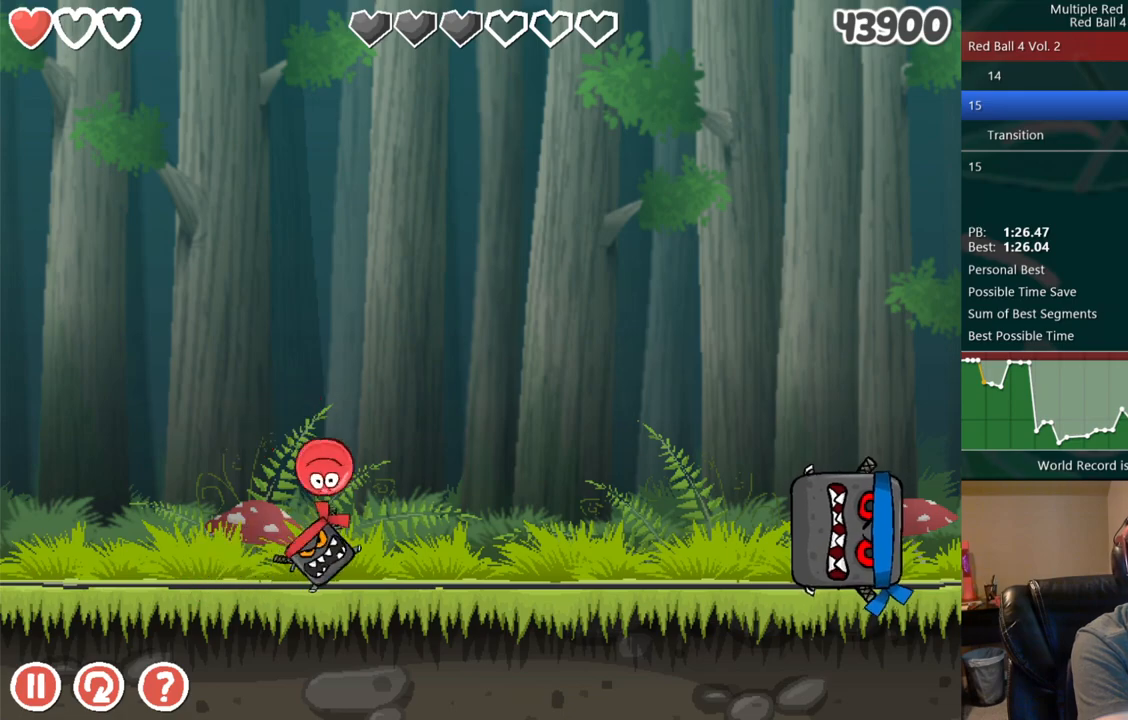
{"keys": ["right", "up"], "events": []}
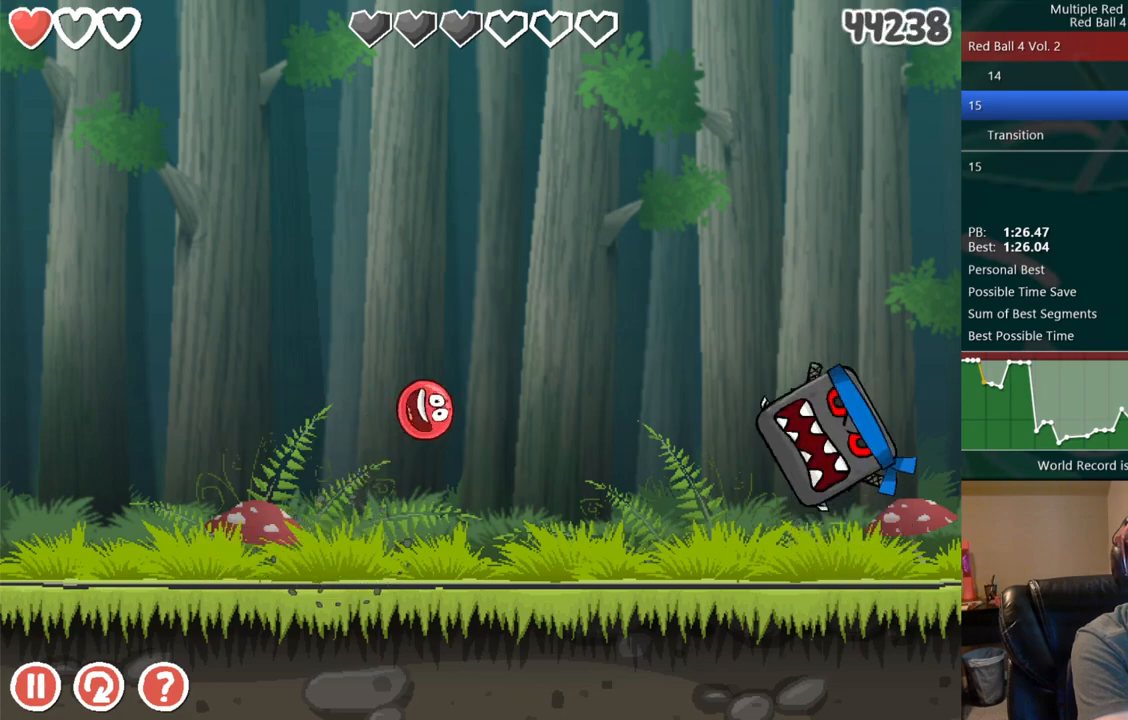
{"keys": ["right", "up"], "events": []}
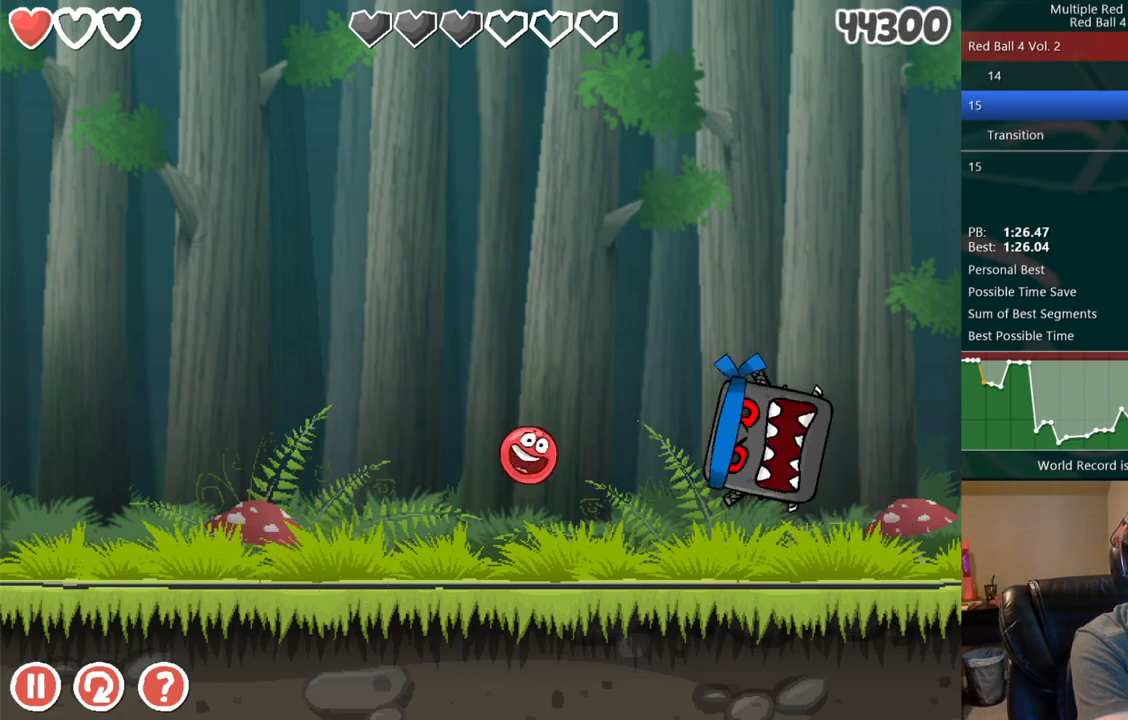
{"keys": ["right", "up"], "events": []}
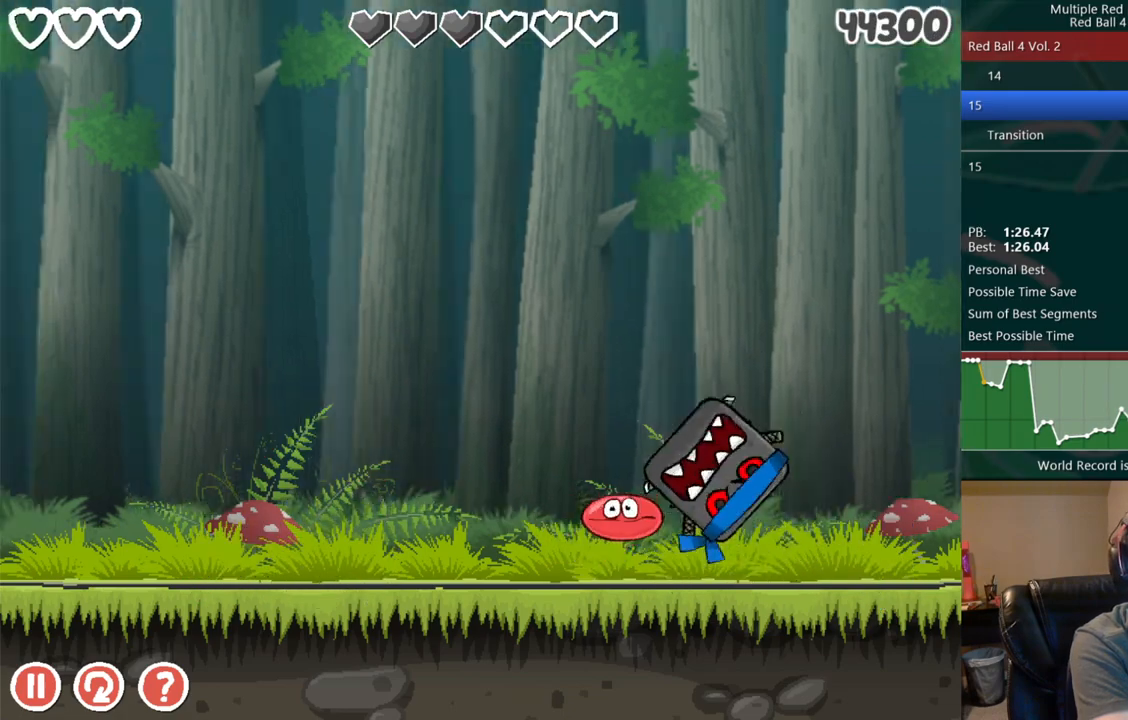
{"keys": [], "events": [[183, "right", "up"], [267, "up", "up"]]}
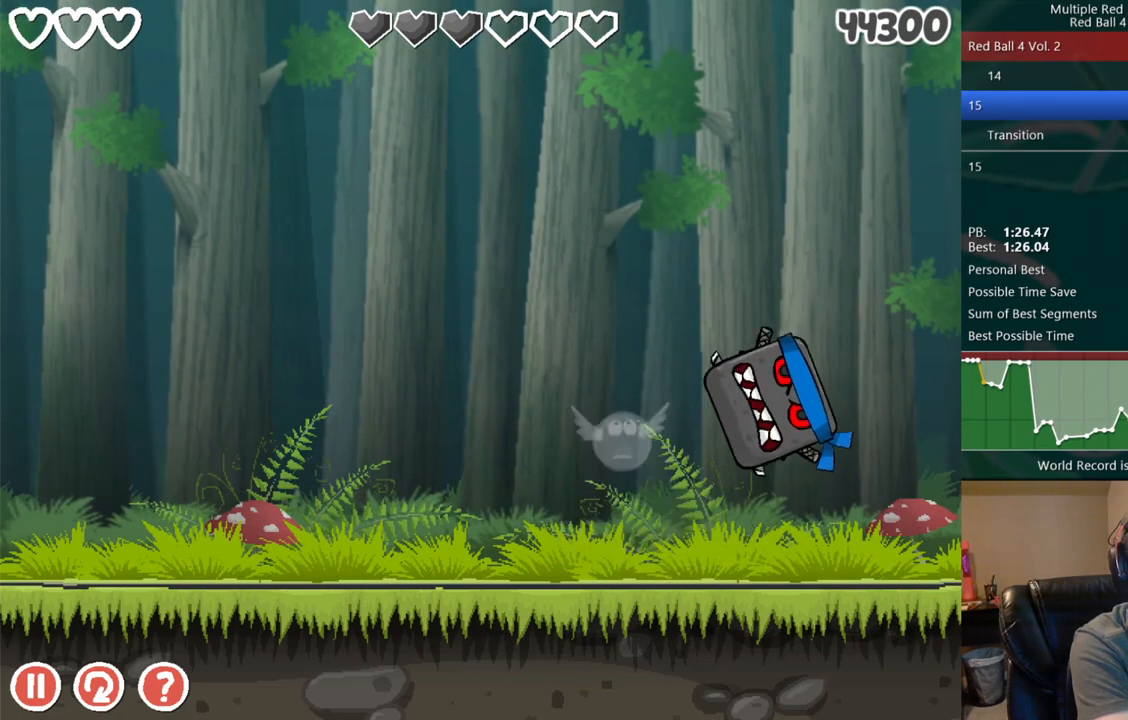
{"keys": [], "events": []}
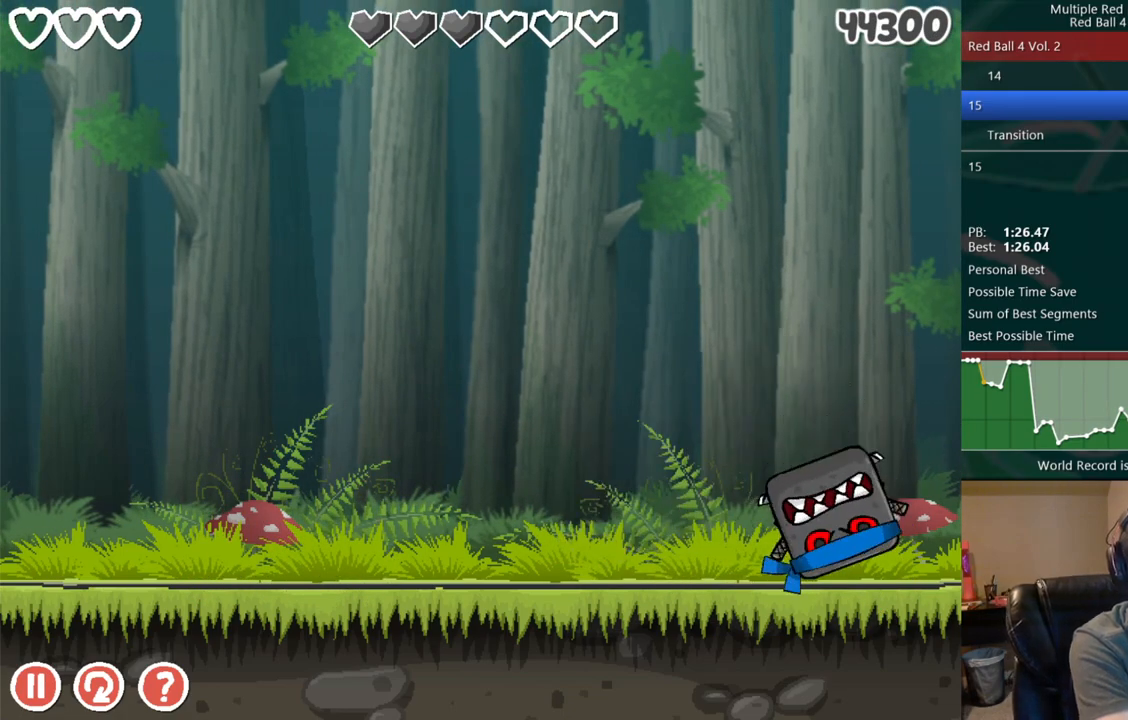
{"keys": [], "events": []}
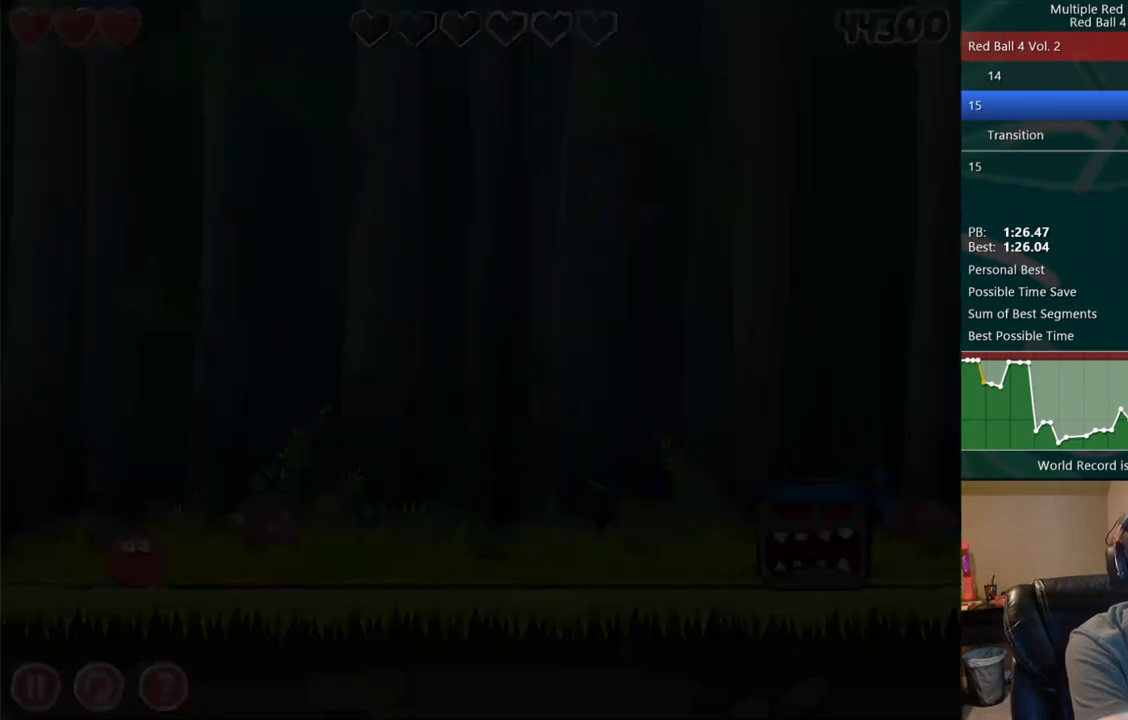
{"keys": [], "events": []}
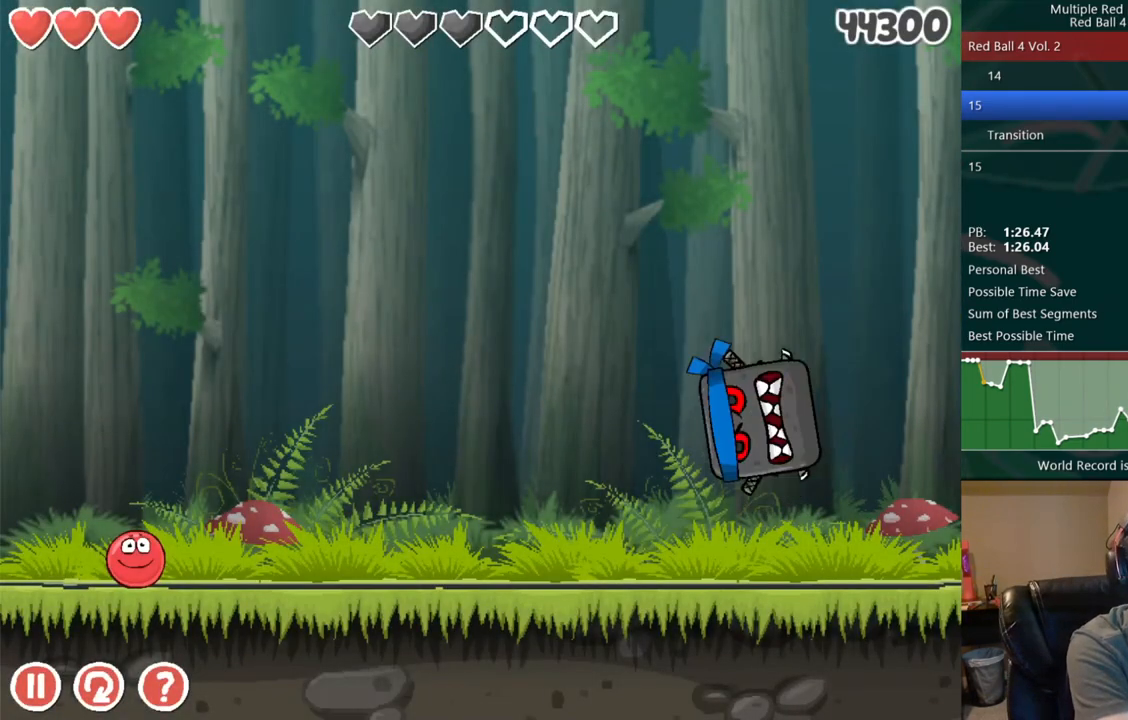
{"keys": [], "events": []}
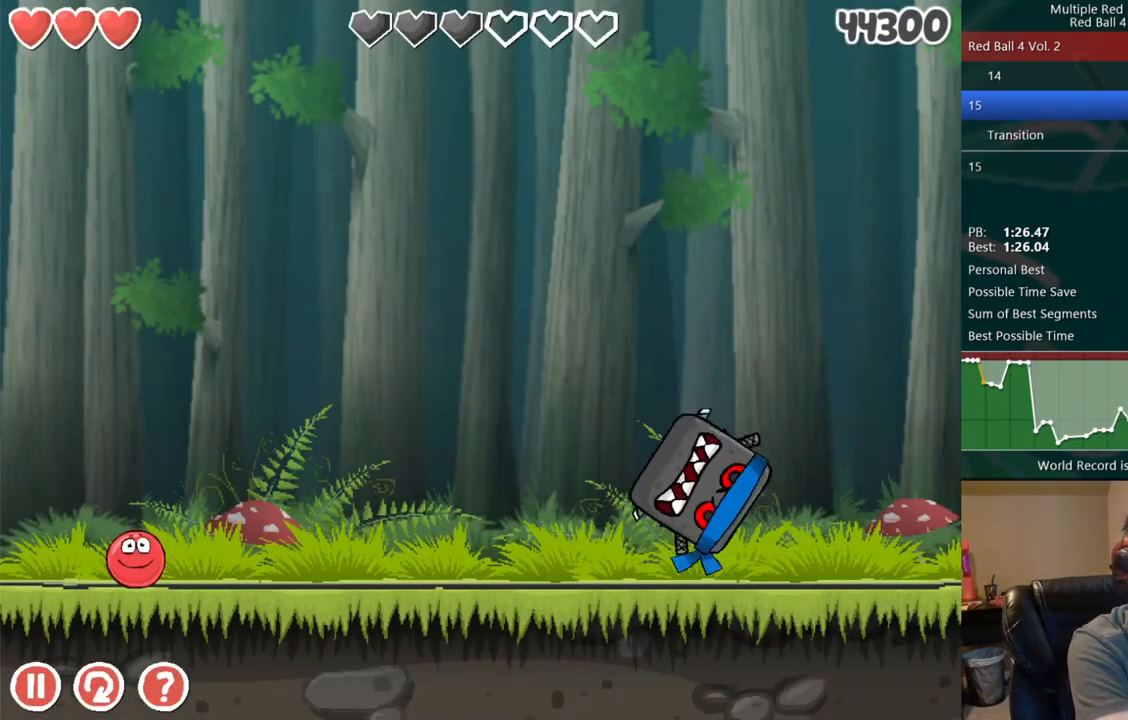
{"keys": [], "events": []}
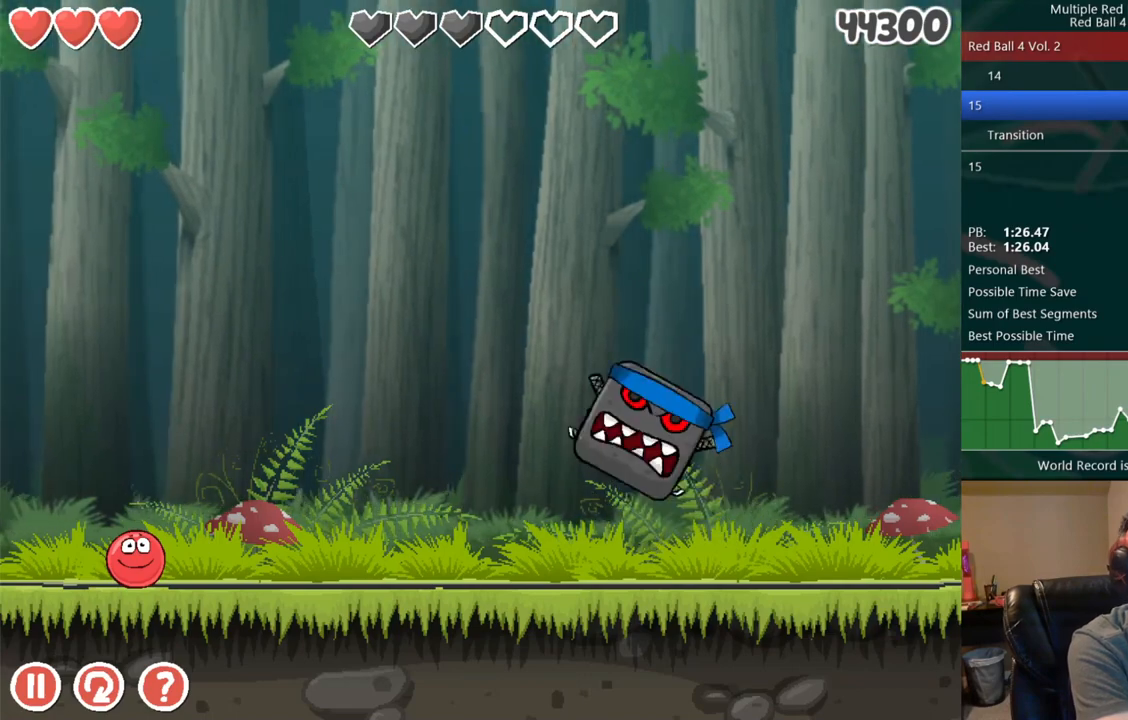
{"keys": [], "events": []}
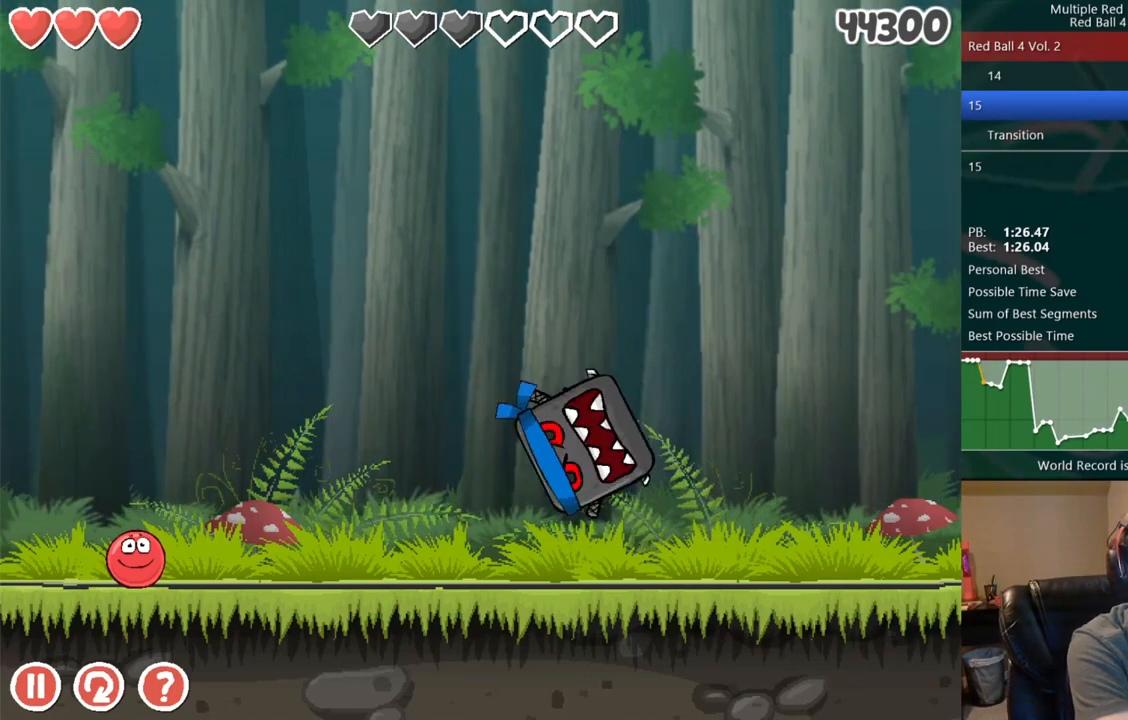
{"keys": [], "events": []}
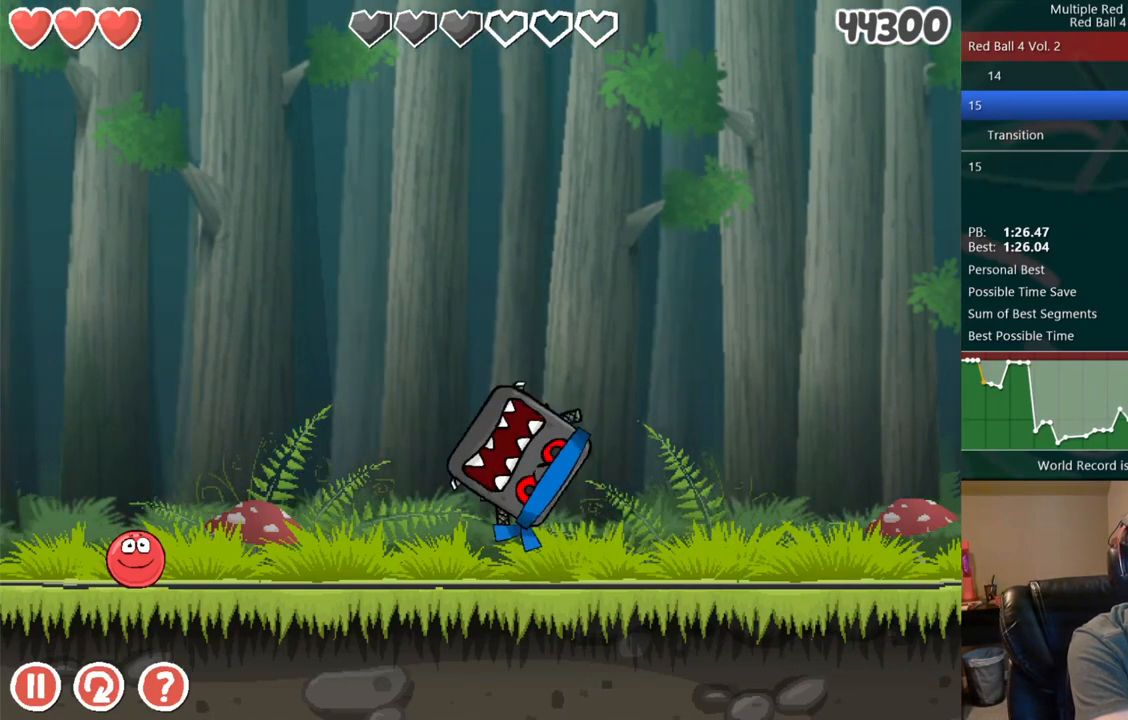
{"keys": [], "events": []}
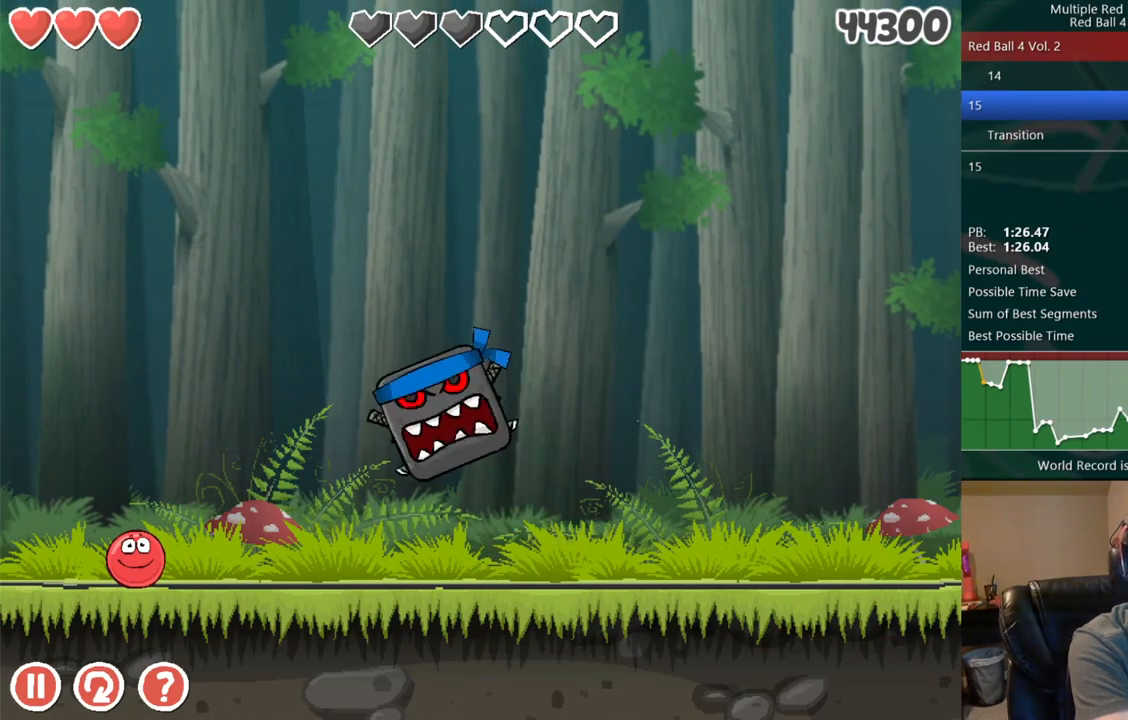
{"keys": [], "events": []}
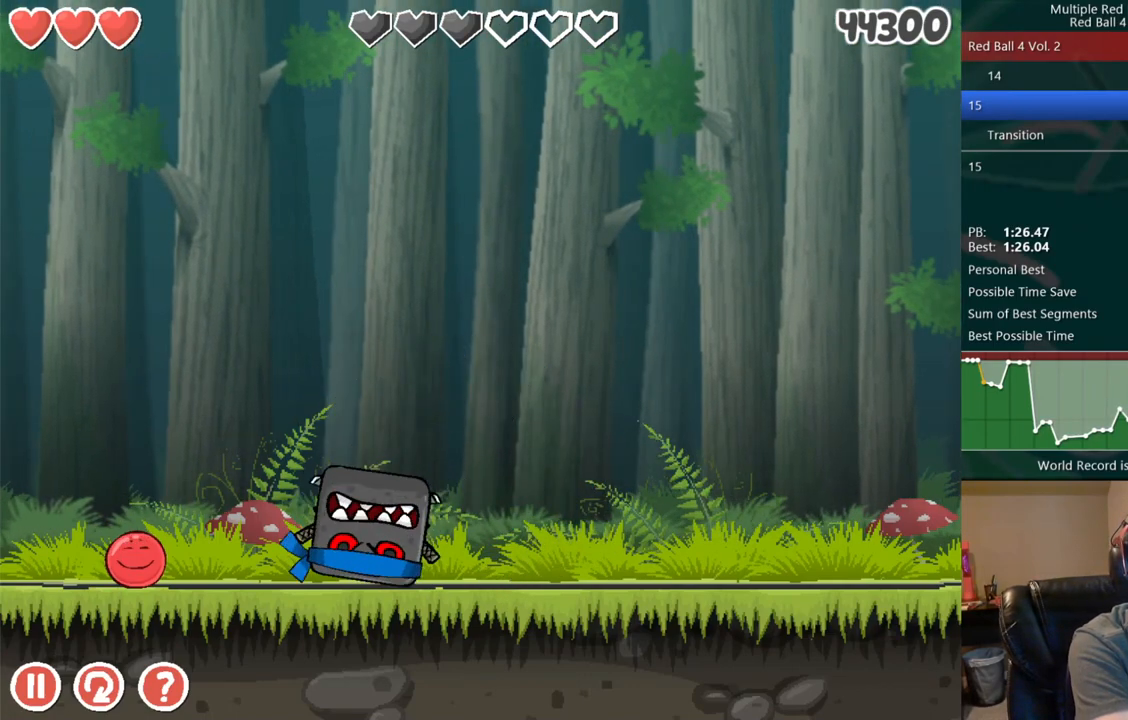
{"keys": [], "events": []}
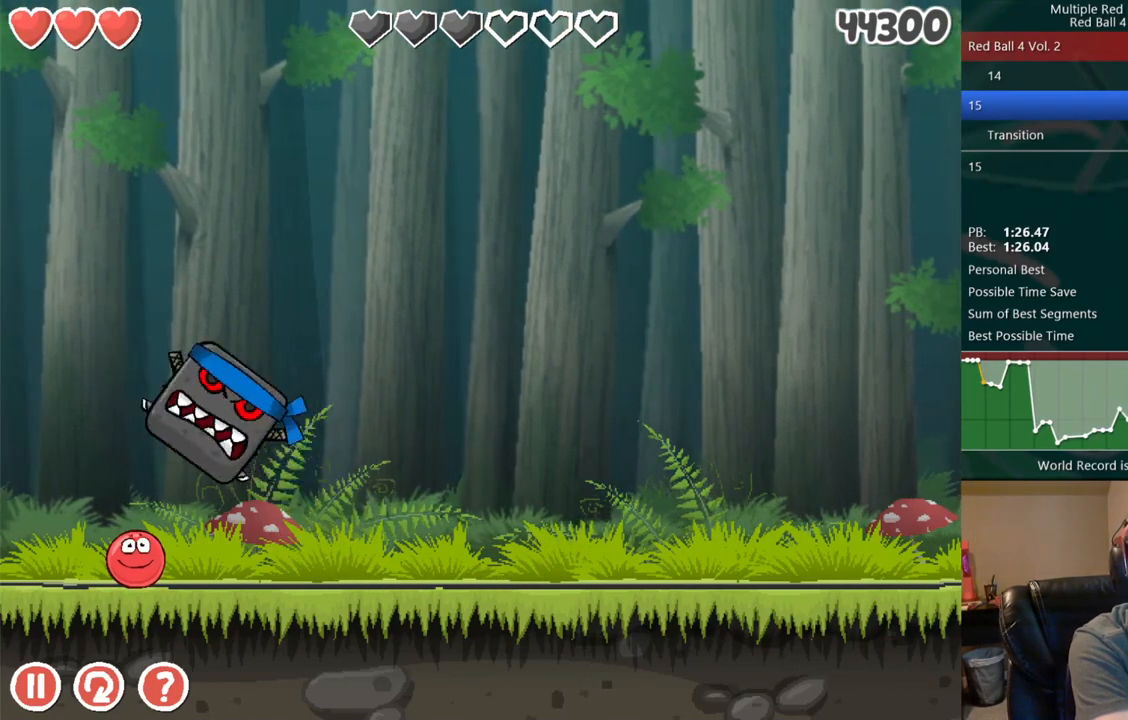
{"keys": ["right"], "events": [[283, "up", "down"], [417, "right", "down"], [417, "up", "up"]]}
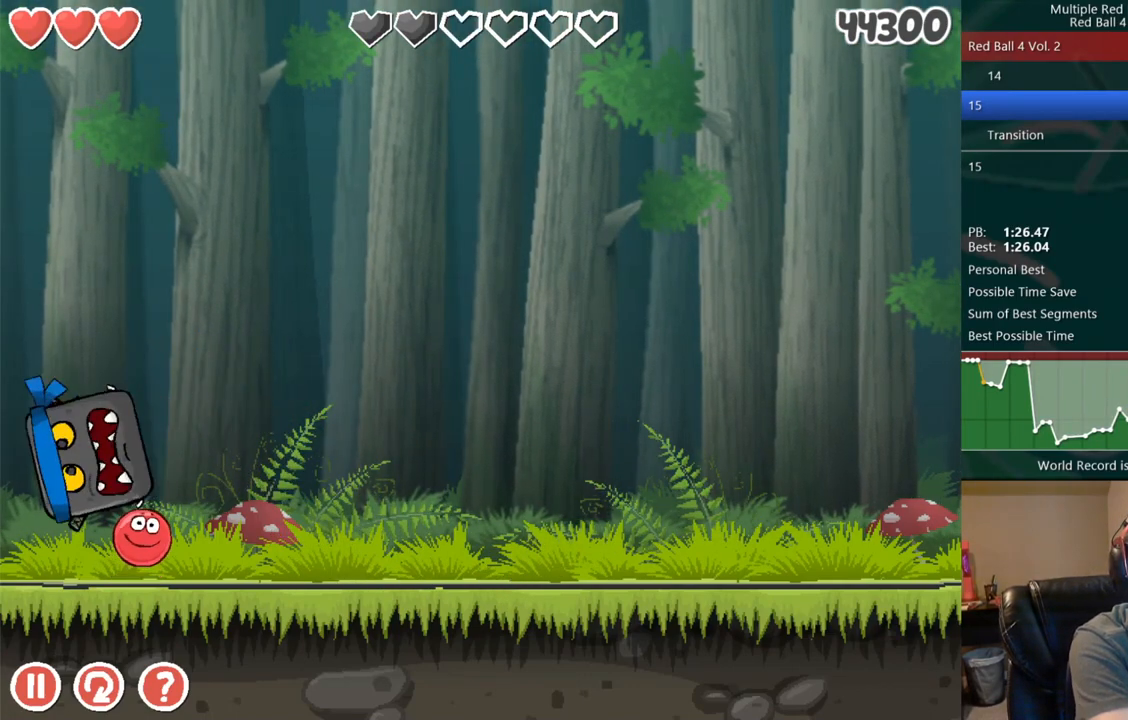
{"keys": ["left", "up"], "events": [[200, "up", "down"], [267, "right", "up"], [300, "left", "down"]]}